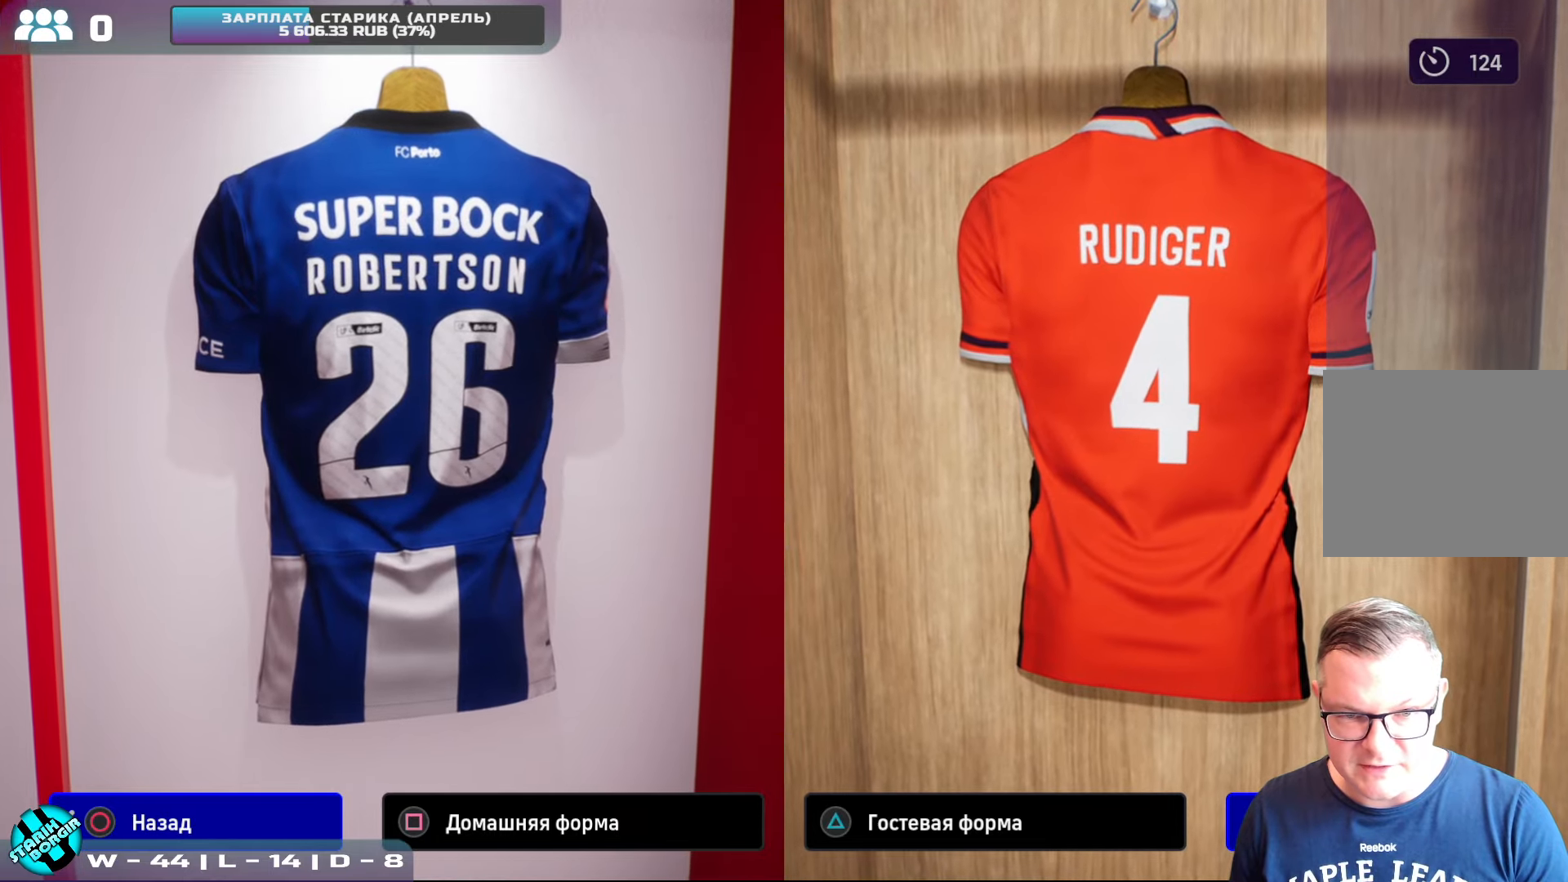
Gameplay with a controller (PlayStation layout); each line is a JSON object with the inputs held at the frame after it. "events" lists button and stick changes between this image and that frame as [ms after this image, input, new state], when the widget could be followed in between. Not read: right_stick.
{"buttons": [], "left_stick": "center", "events": [[100, "CIRCLE", "down"], [217, "CIRCLE", "up"]]}
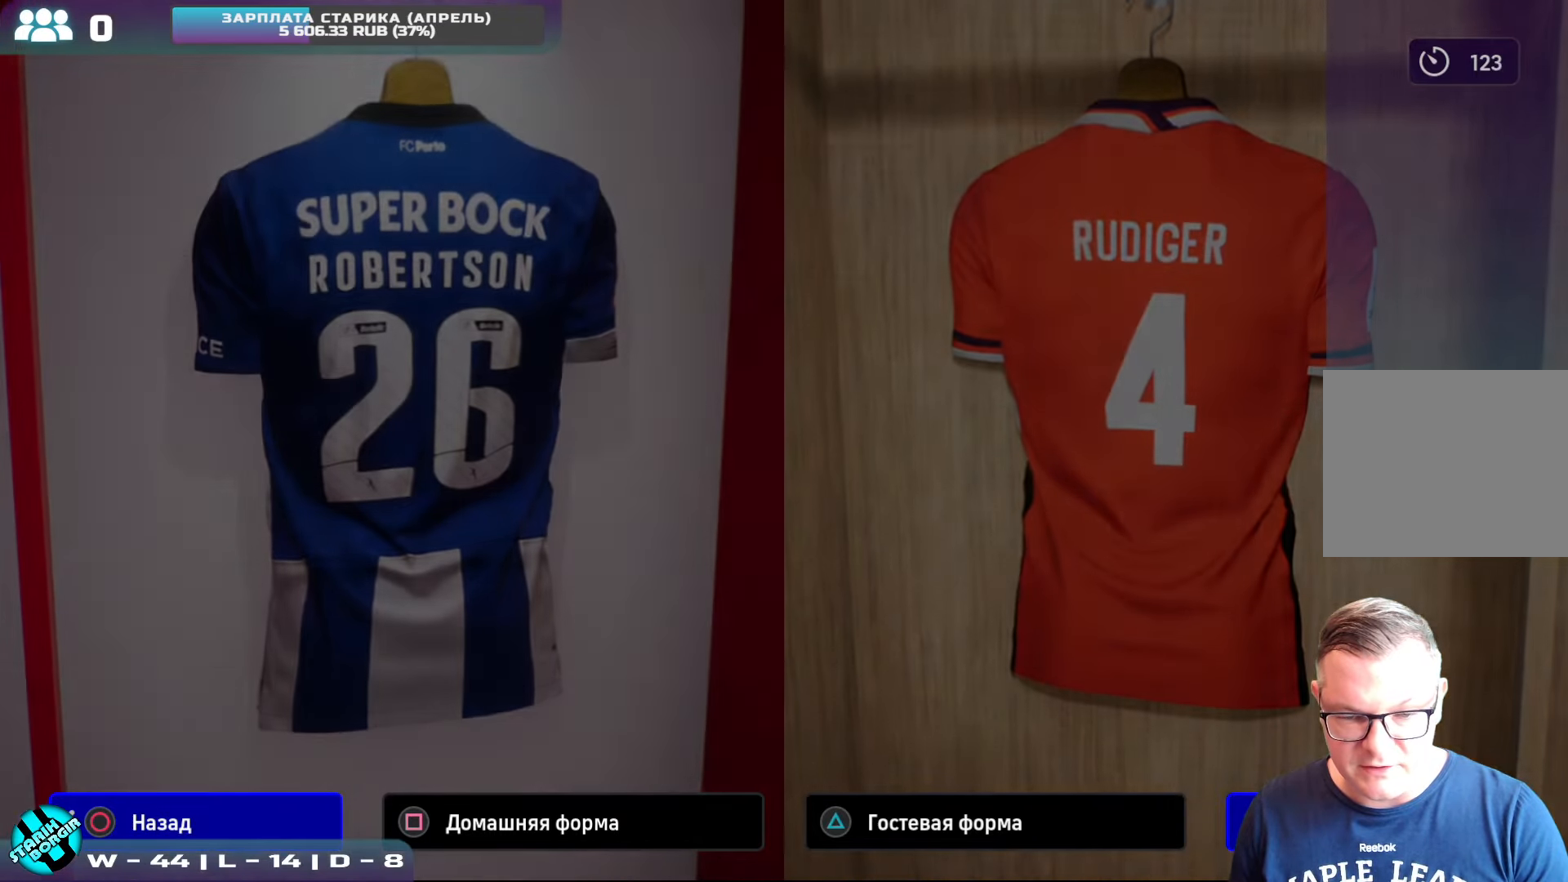
{"buttons": [], "left_stick": "center", "events": []}
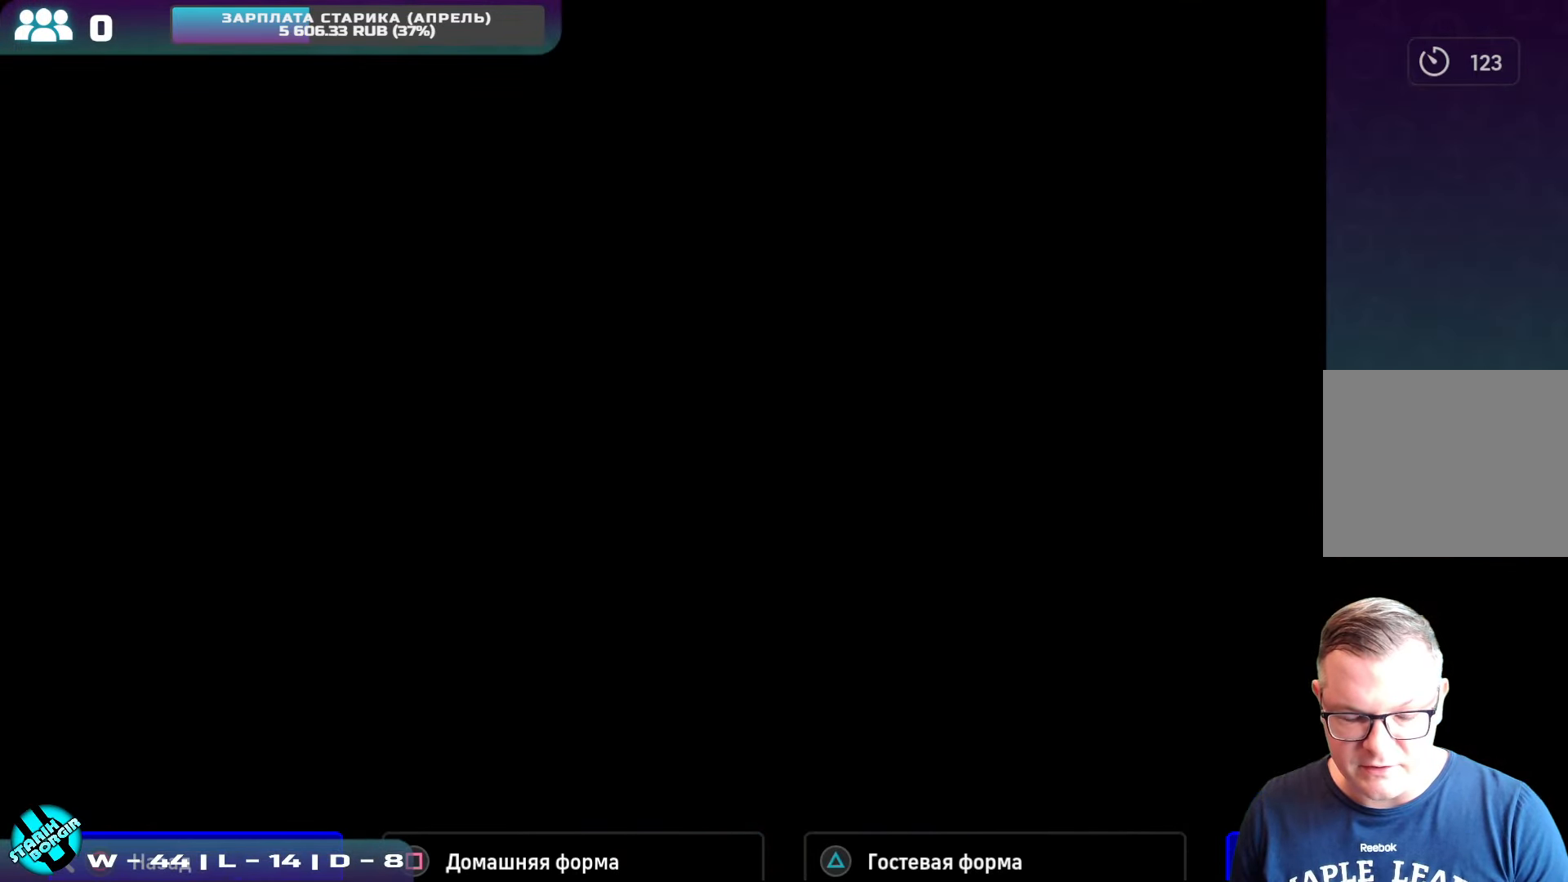
{"buttons": [], "left_stick": "center", "events": []}
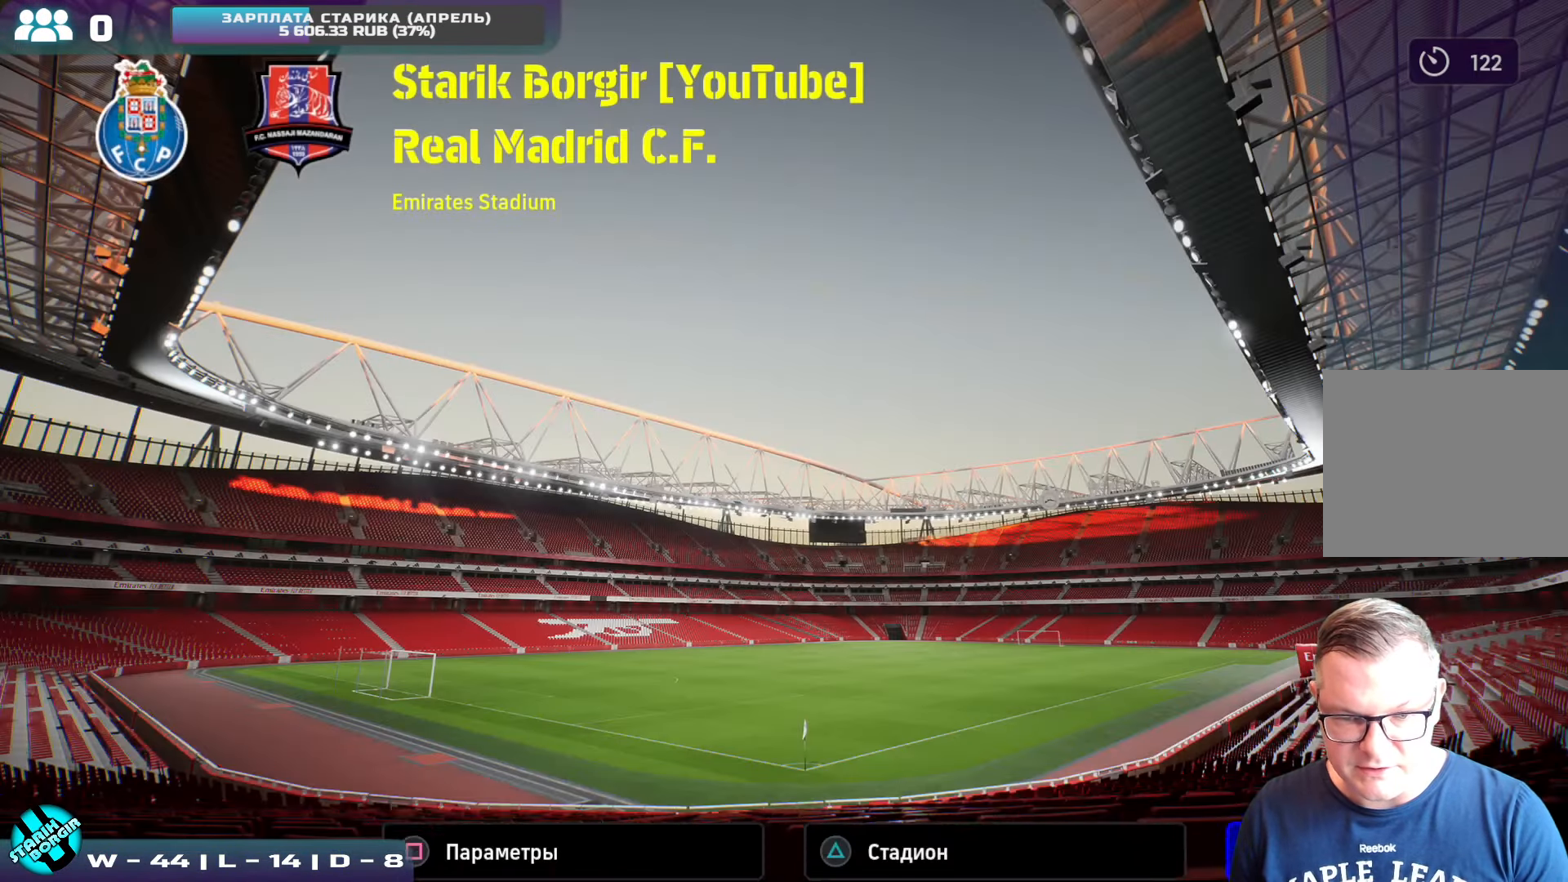
{"buttons": [], "left_stick": "center", "events": [[250, "CROSS", "down"], [384, "CROSS", "up"]]}
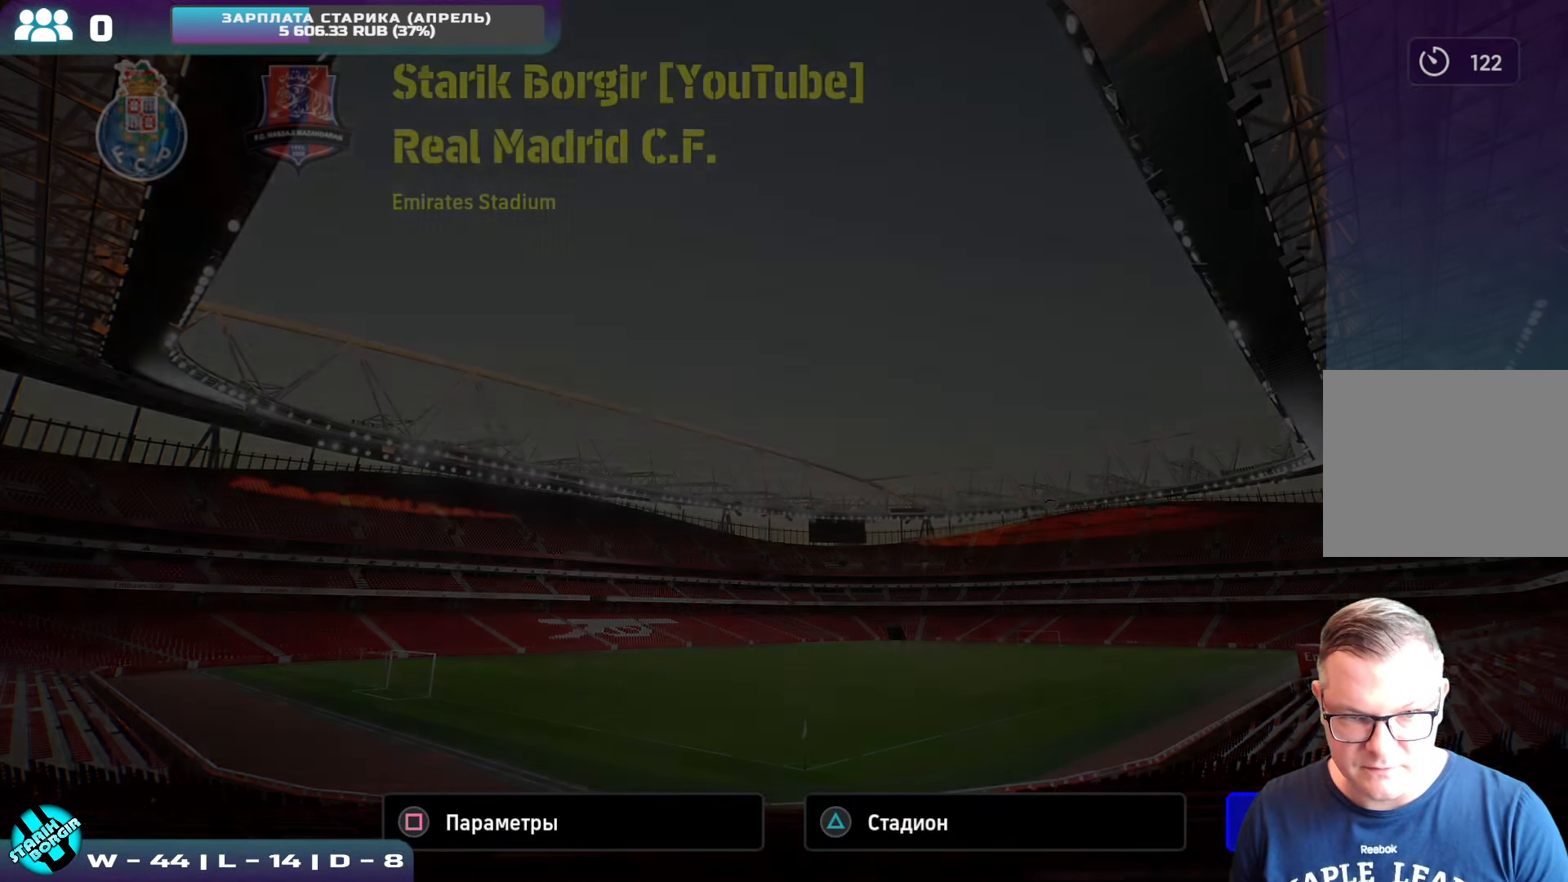
{"buttons": [], "left_stick": "center", "events": []}
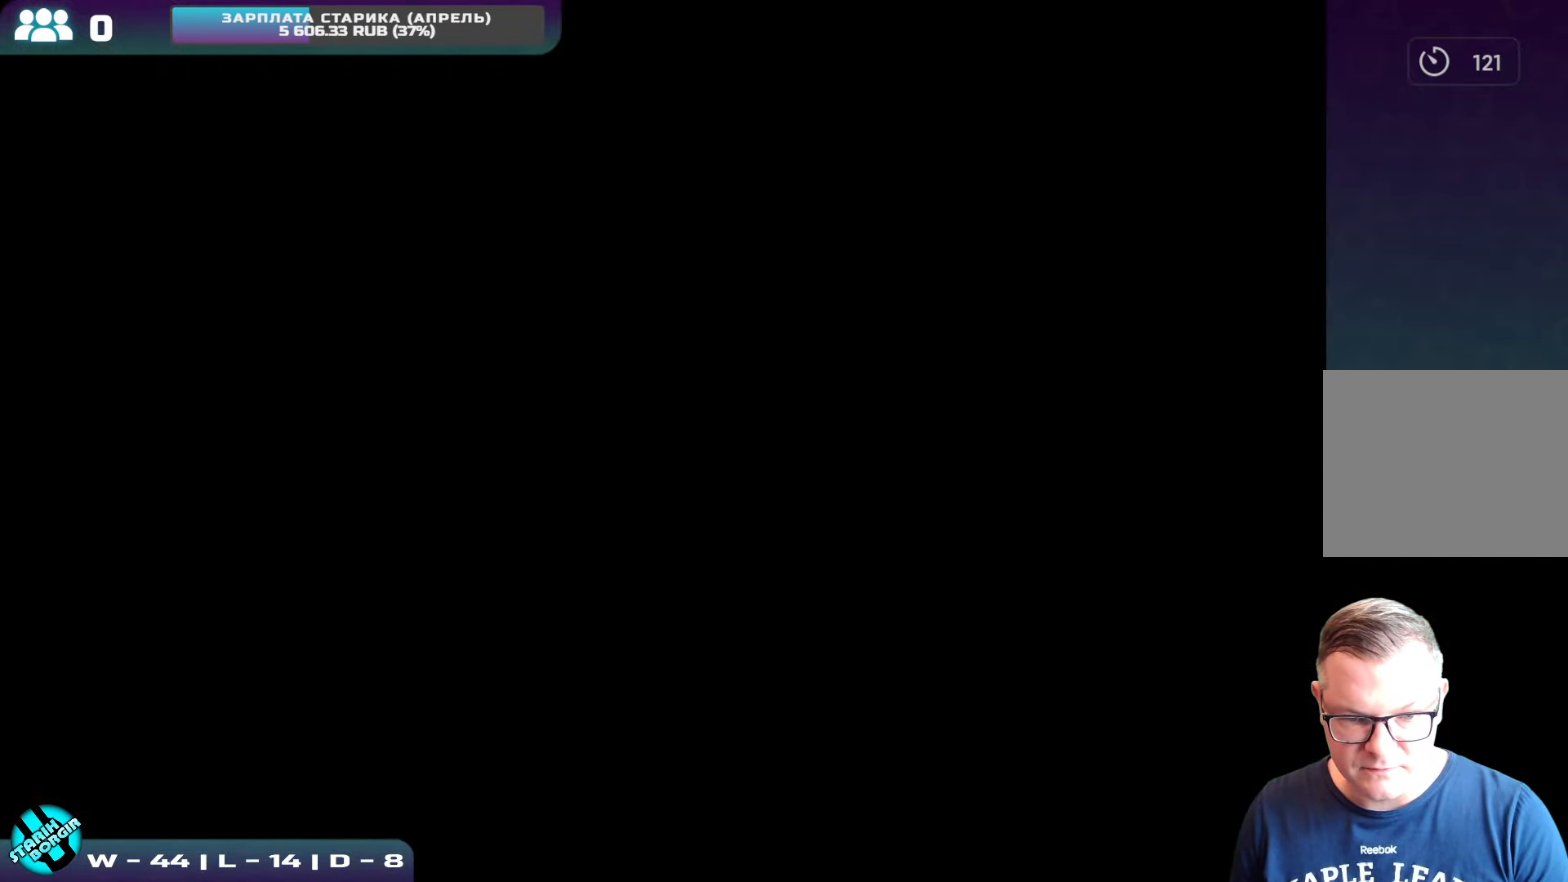
{"buttons": [], "left_stick": "center", "events": []}
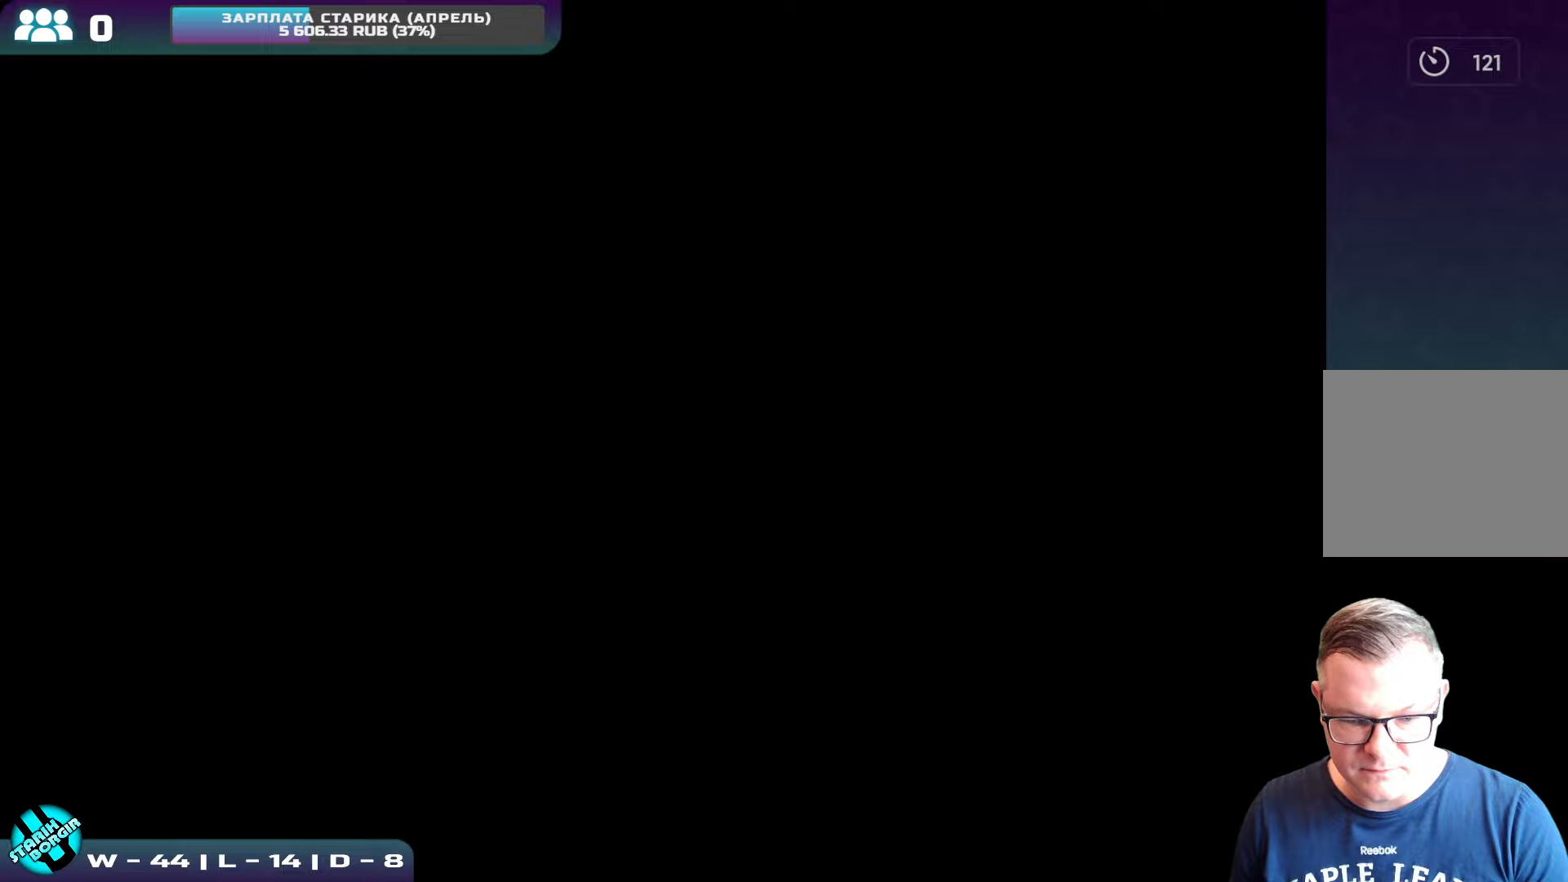
{"buttons": [], "left_stick": "center", "events": []}
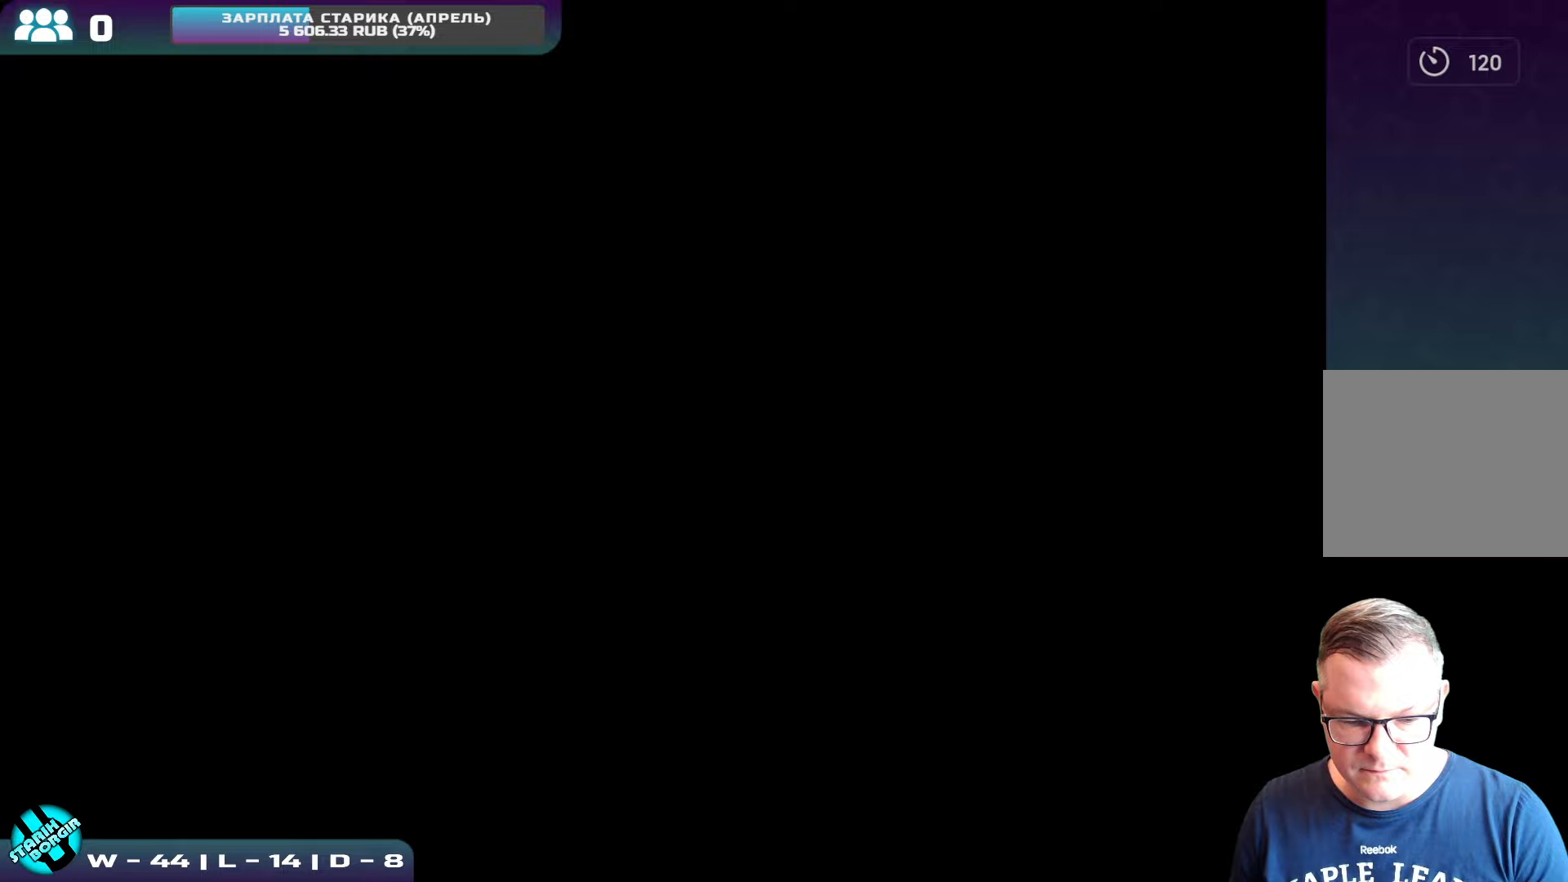
{"buttons": ["CROSS"], "left_stick": "center", "events": [[466, "CROSS", "down"]]}
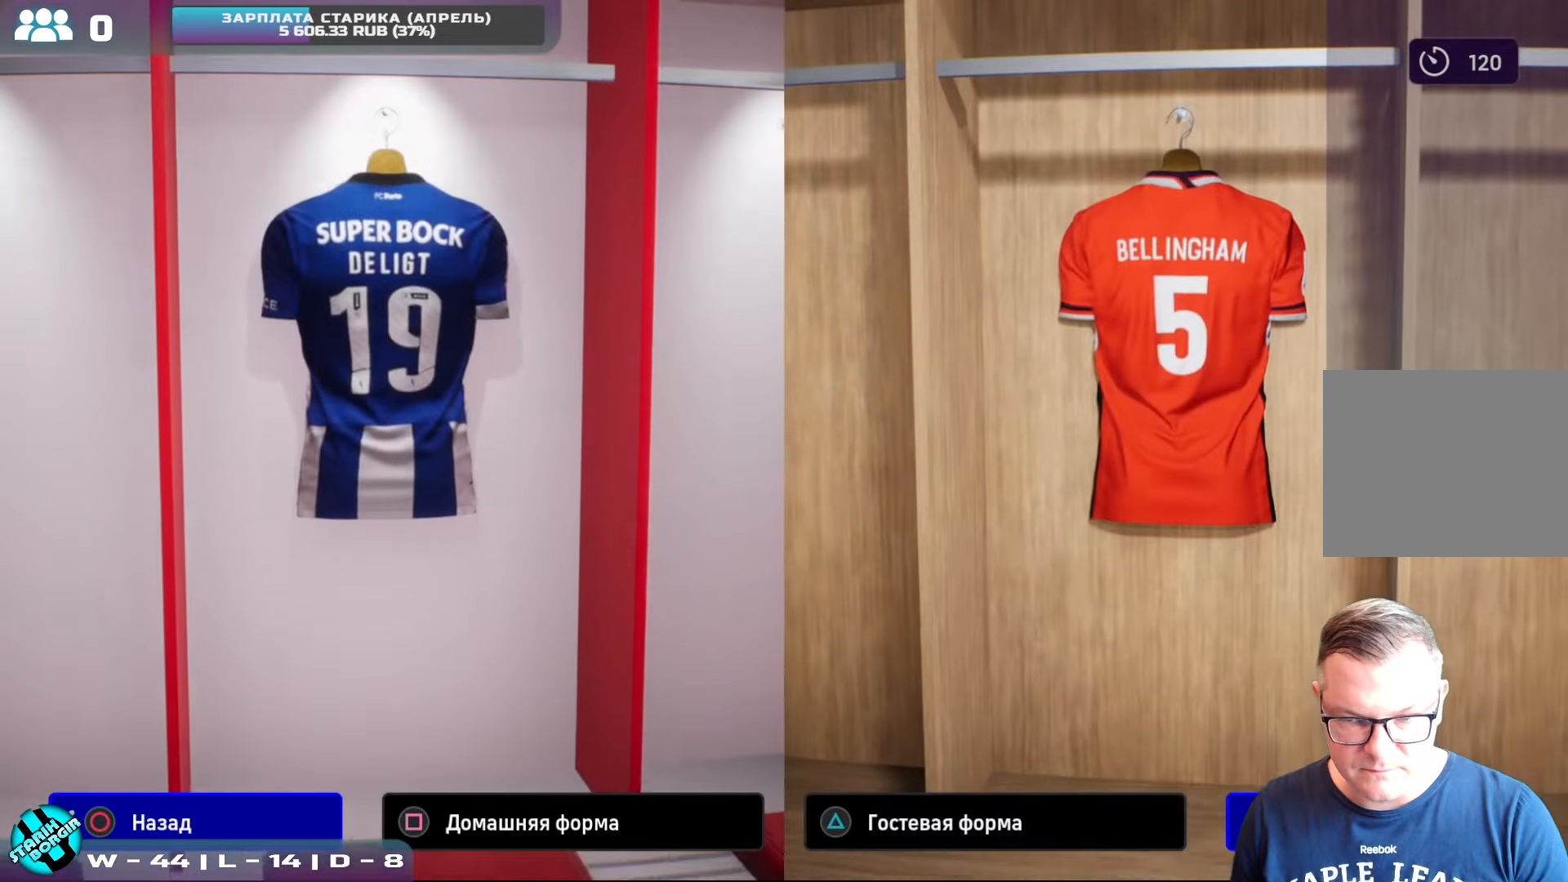
{"buttons": [], "left_stick": "center", "events": [[100, "CROSS", "up"], [366, "CROSS", "down"], [500, "CROSS", "up"]]}